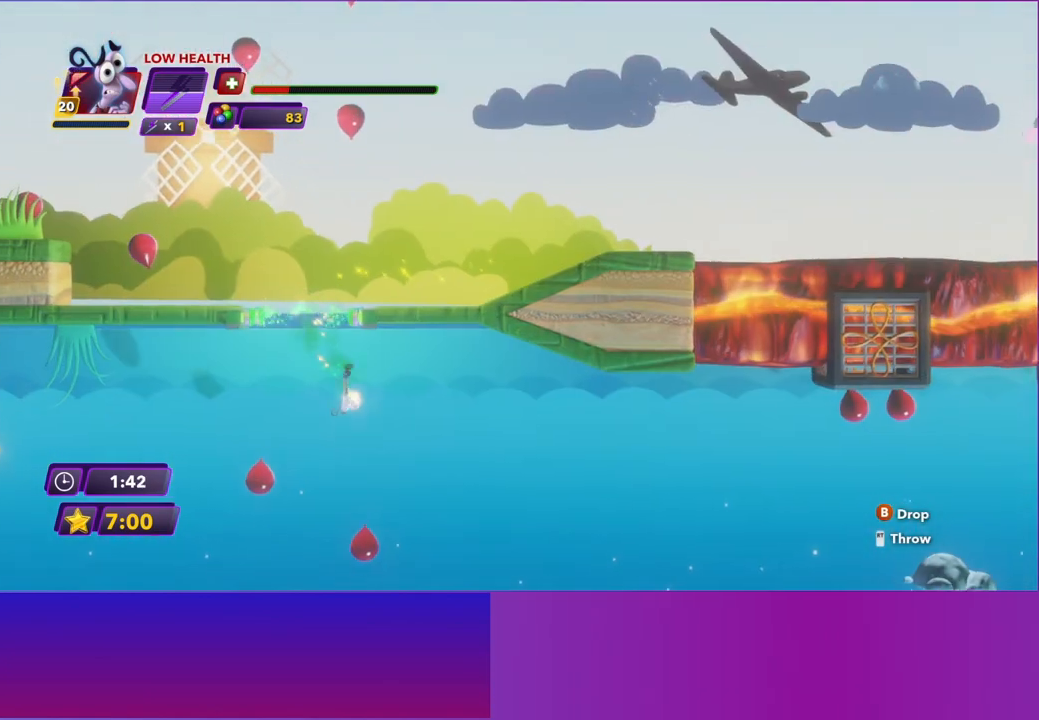
Gameplay with a controller (Xbox layout); each line is a JSON object with the inputs held at the frame after it. "events" lists button and stick changes between this image and that frame as [ms after this image, input, new state], when the widget could be followed in between. Not read: L3 R3 right_stick.
{"buttons": [], "left_stick": "right", "events": []}
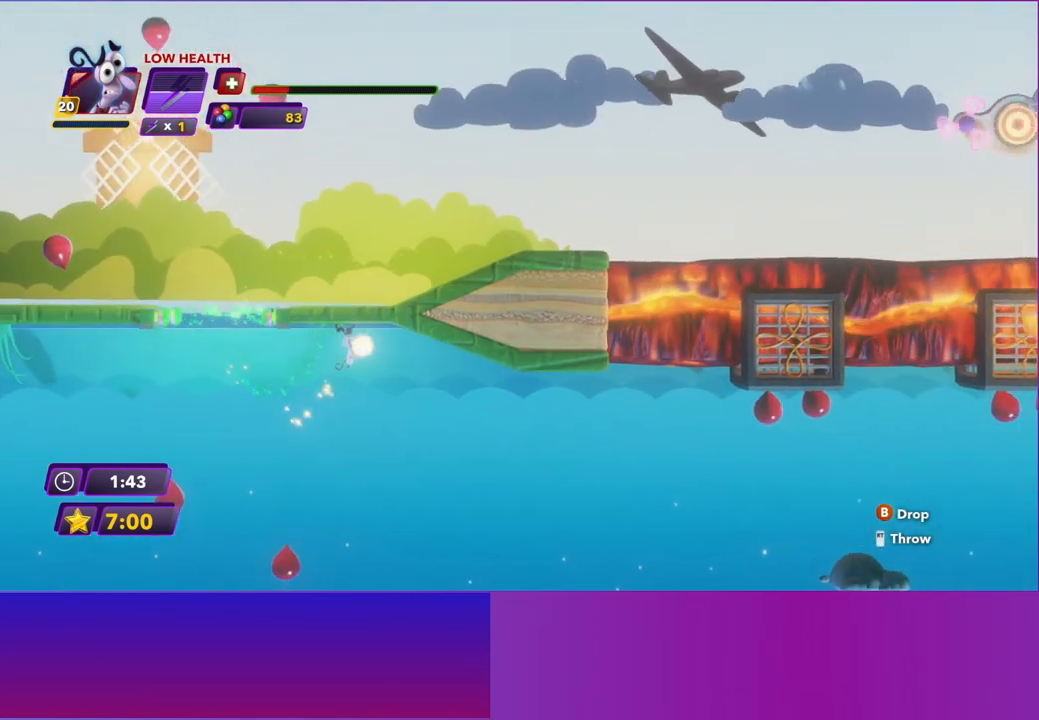
{"buttons": [], "left_stick": "right", "events": []}
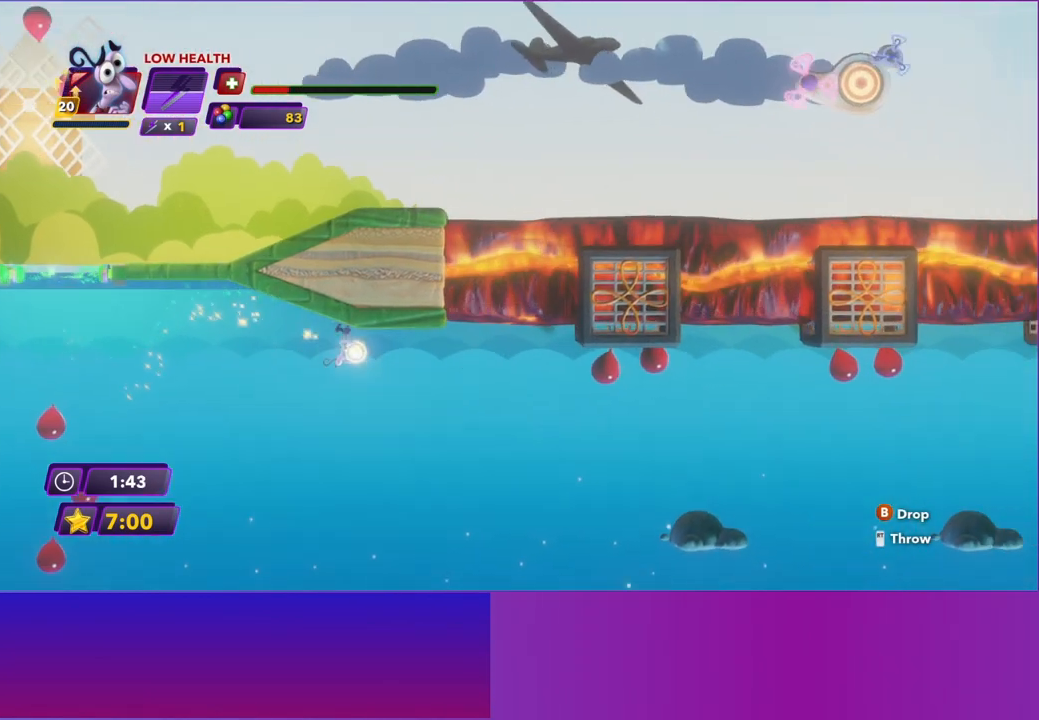
{"buttons": ["A"], "left_stick": "right", "events": [[233, "A", "down"], [333, "A", "up"], [467, "A", "down"]]}
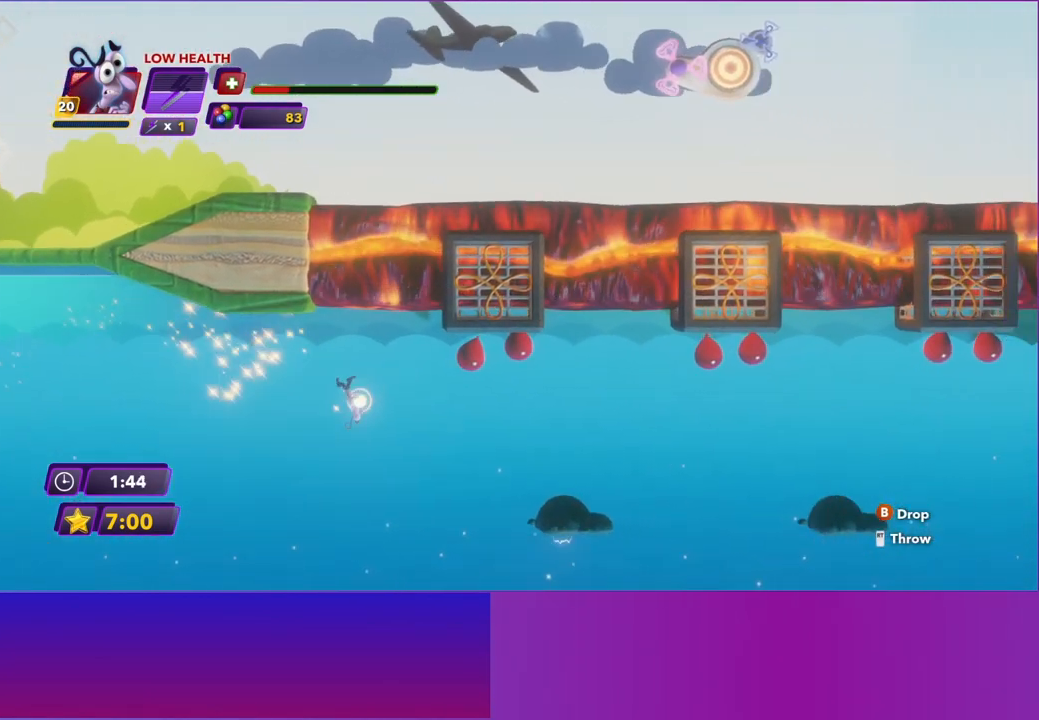
{"buttons": [], "left_stick": "right", "events": [[50, "A", "up"]]}
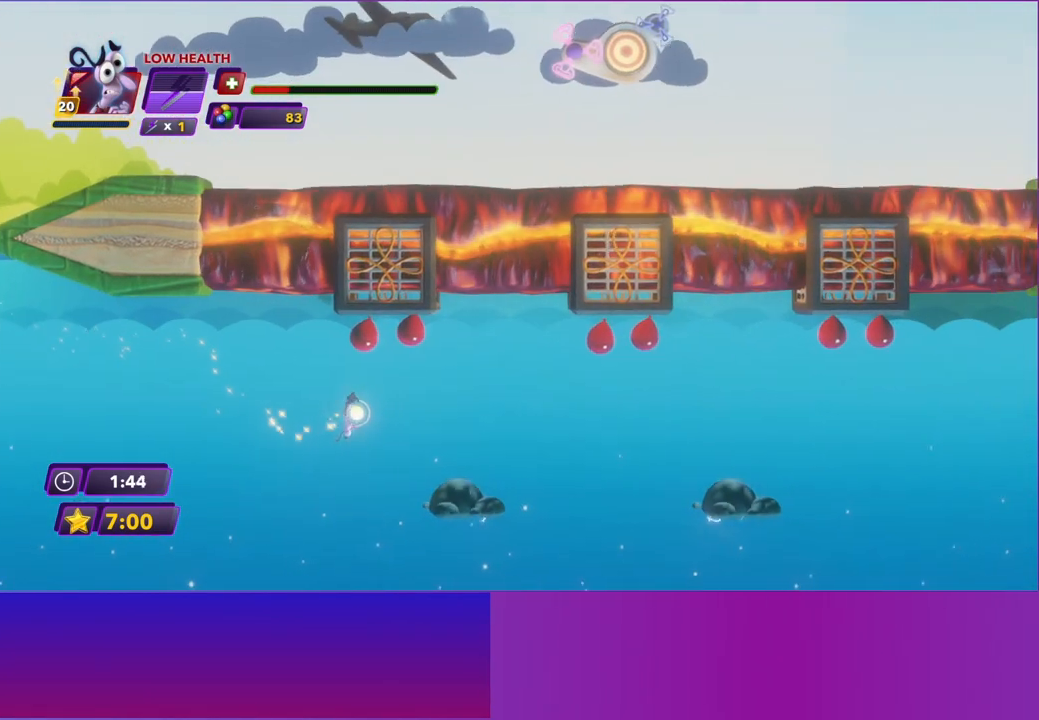
{"buttons": [], "left_stick": "center", "events": [[67, "left_stick", "center"], [217, "left_stick", "right"], [433, "left_stick", "center"]]}
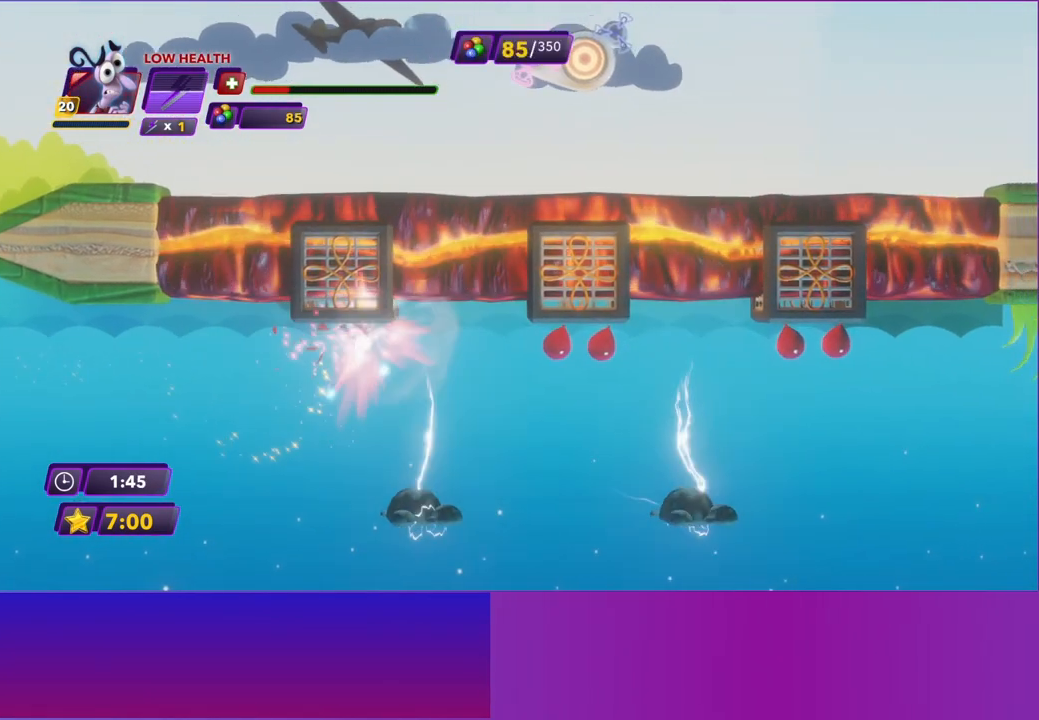
{"buttons": [], "left_stick": "center", "events": []}
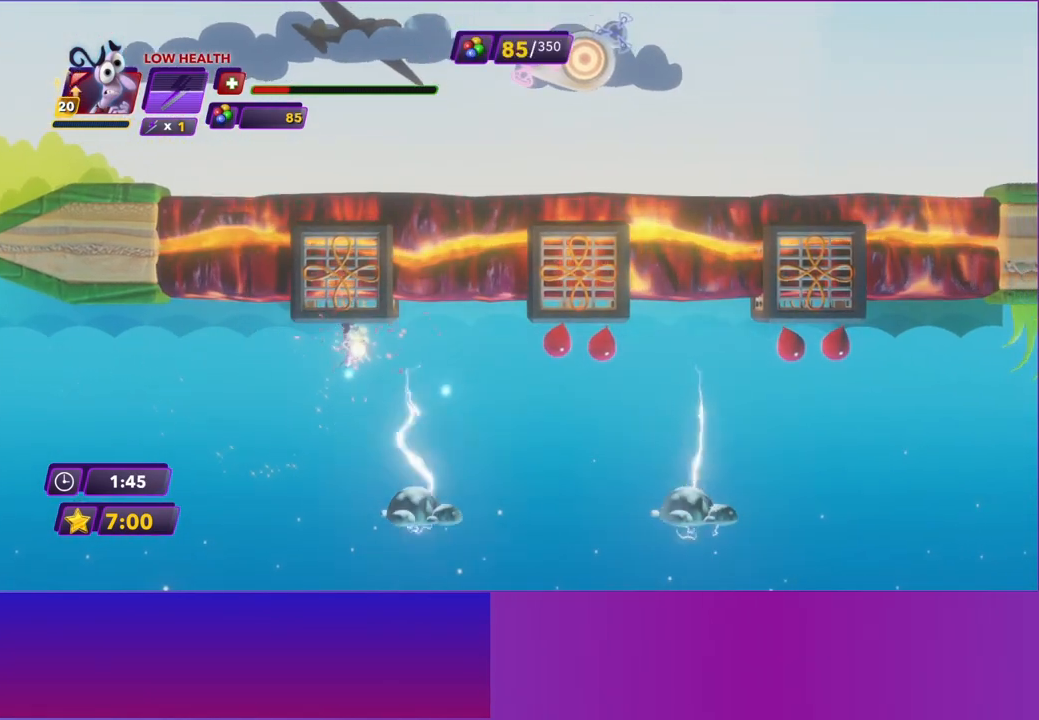
{"buttons": [], "left_stick": "center", "events": []}
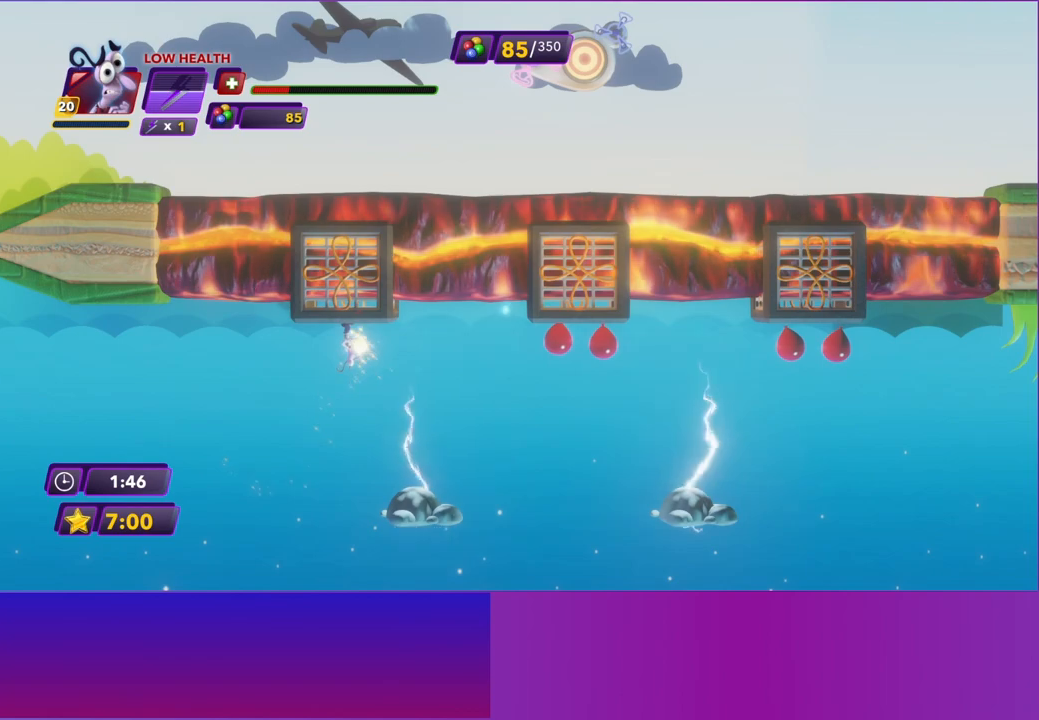
{"buttons": ["A"], "left_stick": "right", "events": [[217, "left_stick", "right"], [283, "A", "down"], [383, "A", "up"], [467, "A", "down"]]}
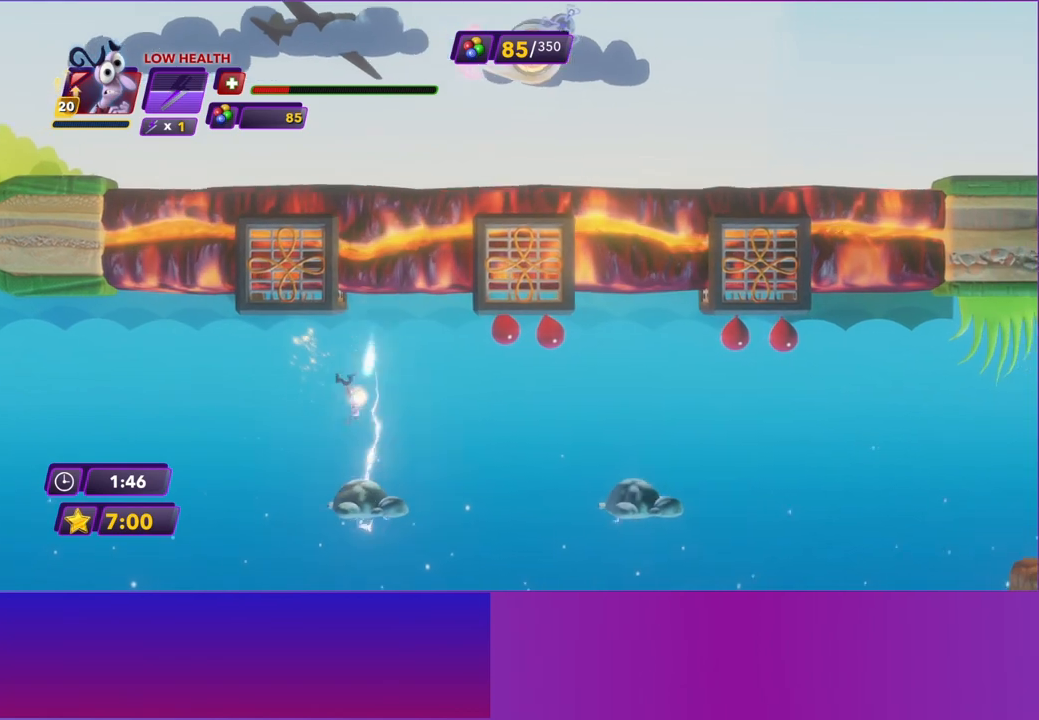
{"buttons": [], "left_stick": "right", "events": [[50, "A", "up"]]}
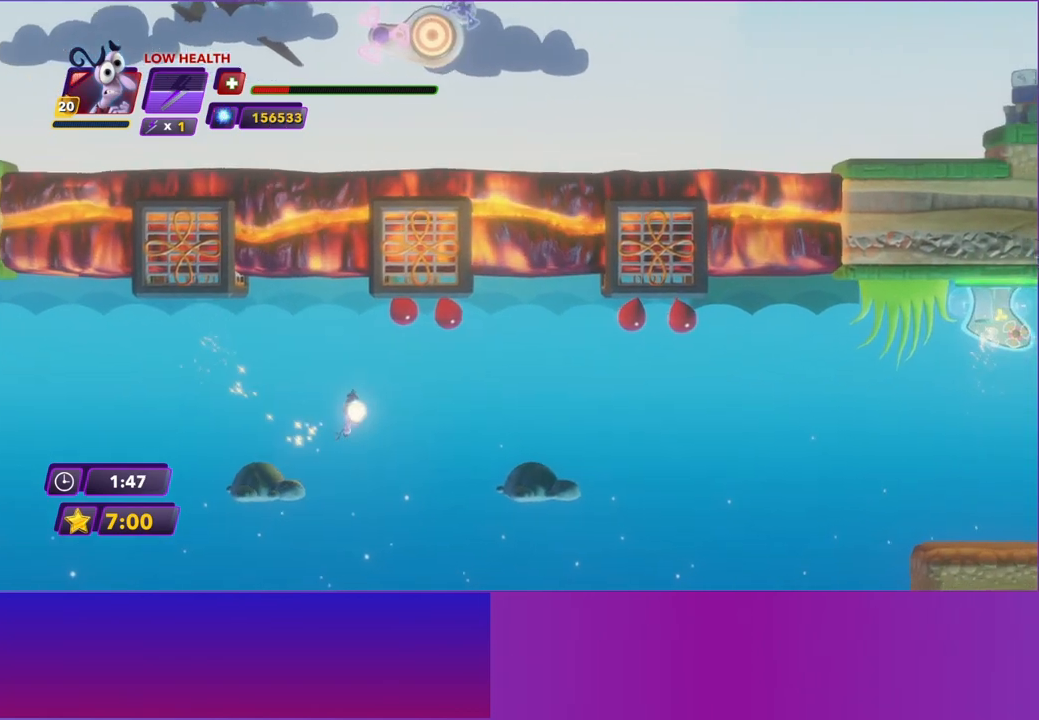
{"buttons": ["A"], "left_stick": "right", "events": [[433, "A", "down"]]}
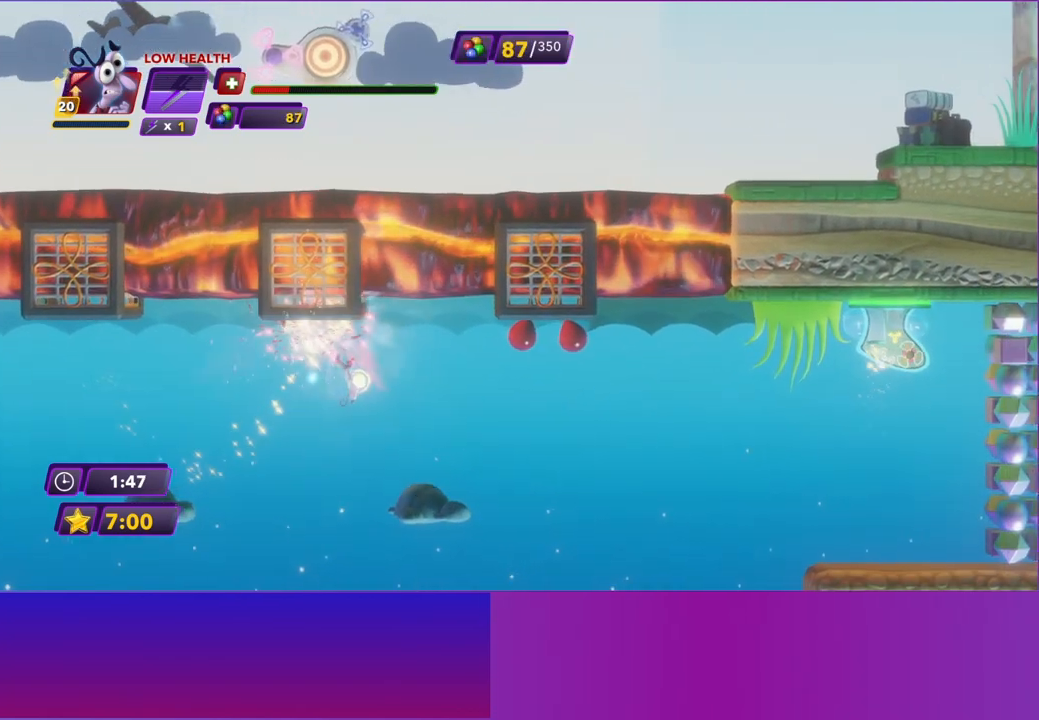
{"buttons": [], "left_stick": "right", "events": [[17, "A", "up"], [100, "A", "down"], [167, "A", "up"]]}
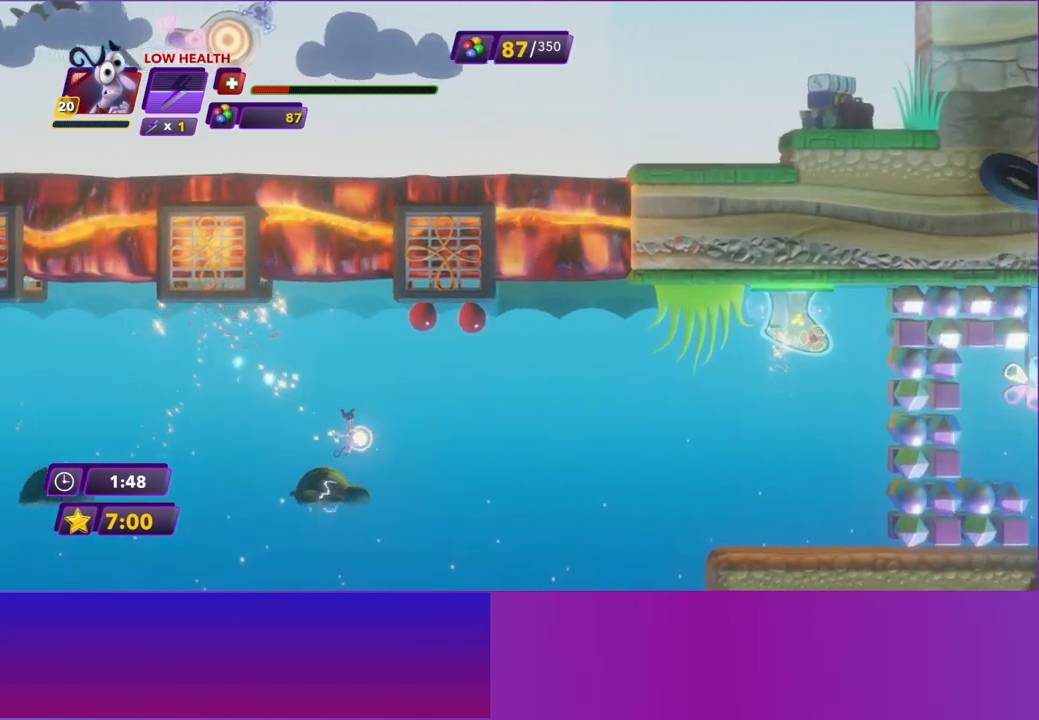
{"buttons": [], "left_stick": "right", "events": []}
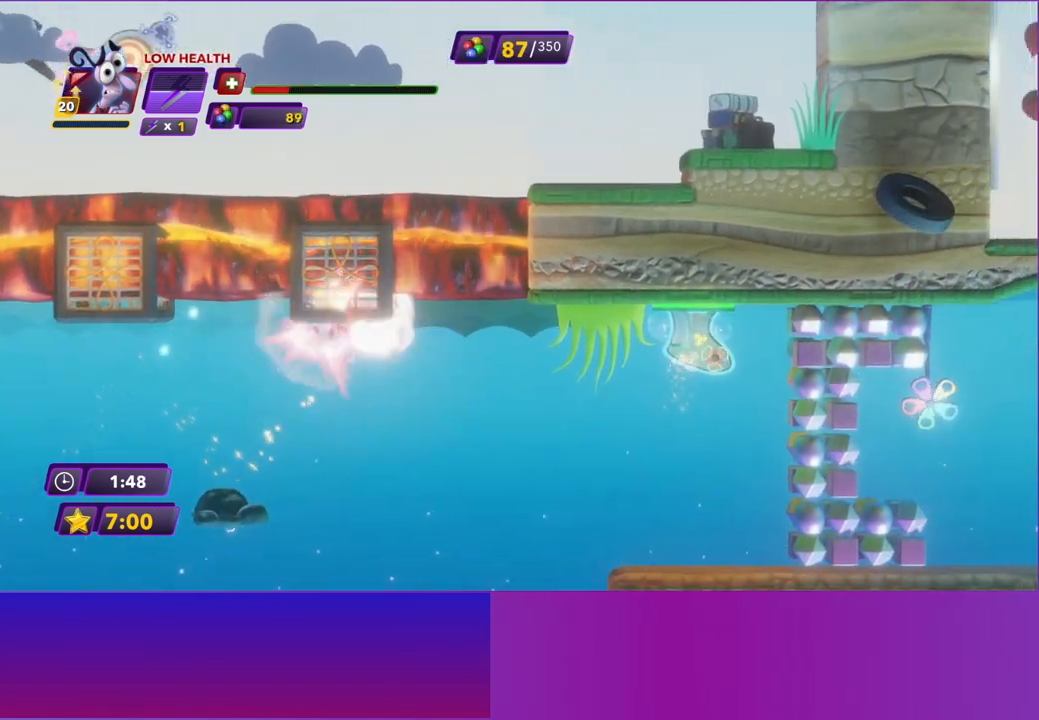
{"buttons": [], "left_stick": "right", "events": [[33, "A", "down"], [117, "A", "up"], [200, "A", "down"], [283, "A", "up"]]}
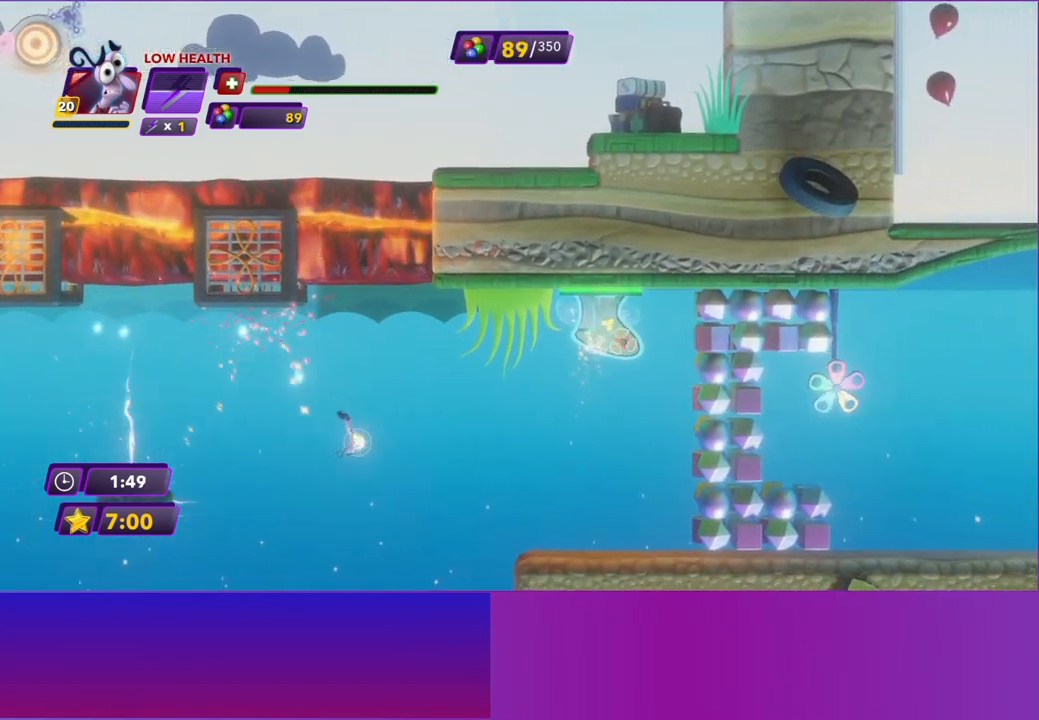
{"buttons": [], "left_stick": "right", "events": []}
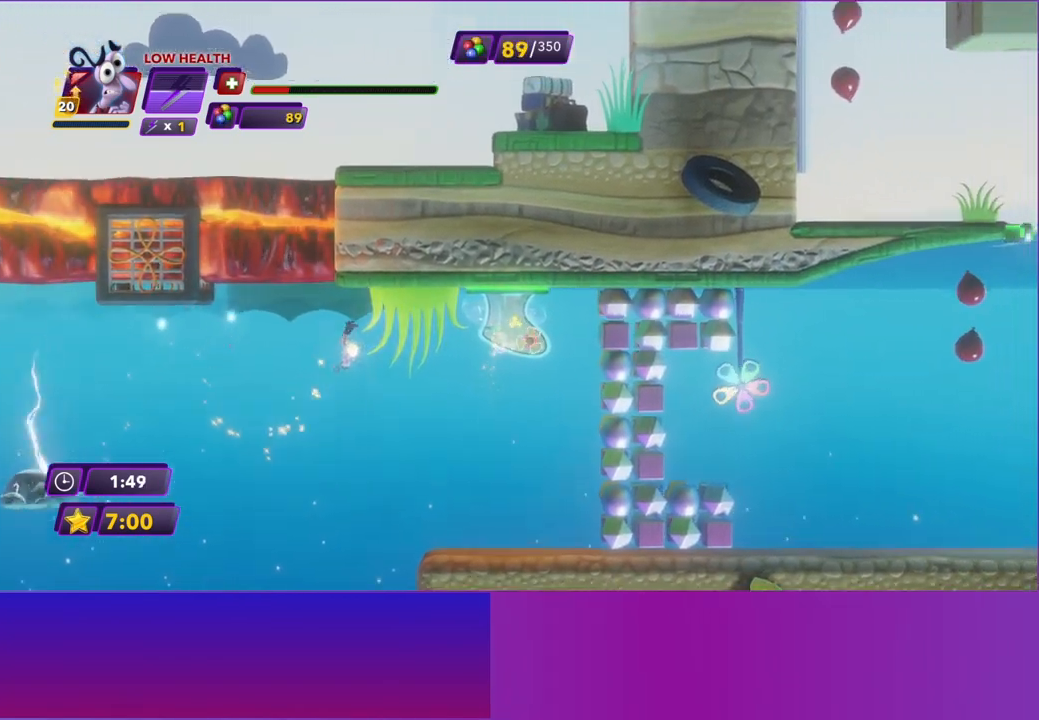
{"buttons": ["X"], "left_stick": "right", "events": [[433, "X", "down"]]}
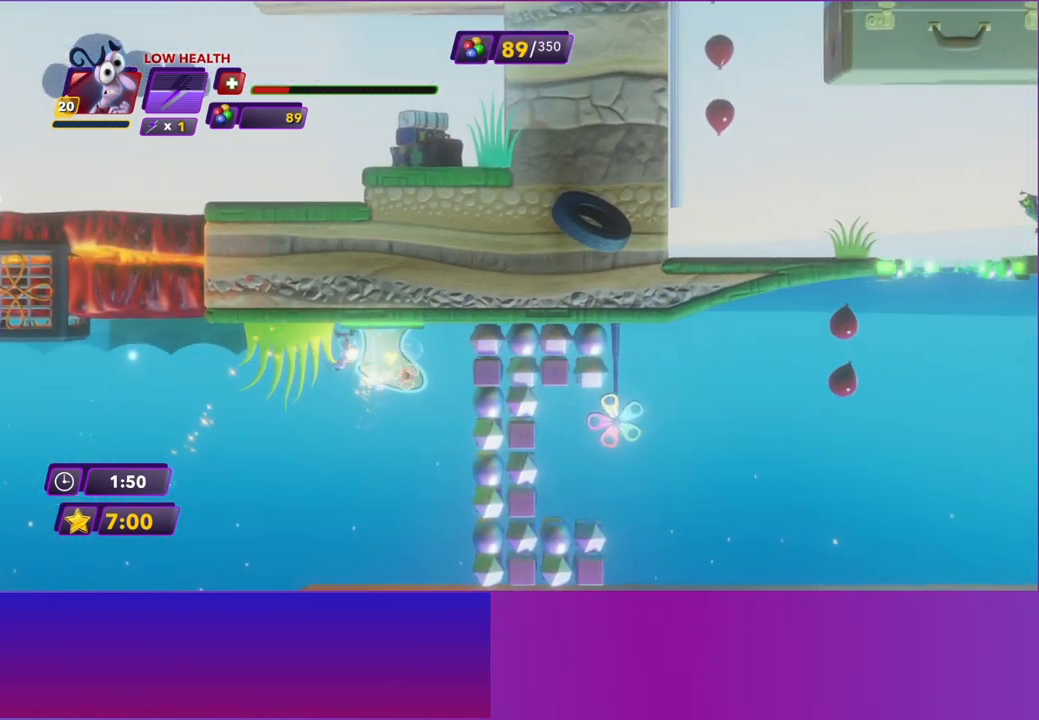
{"buttons": [], "left_stick": "center", "events": [[17, "left_stick", "center"], [50, "X", "up"]]}
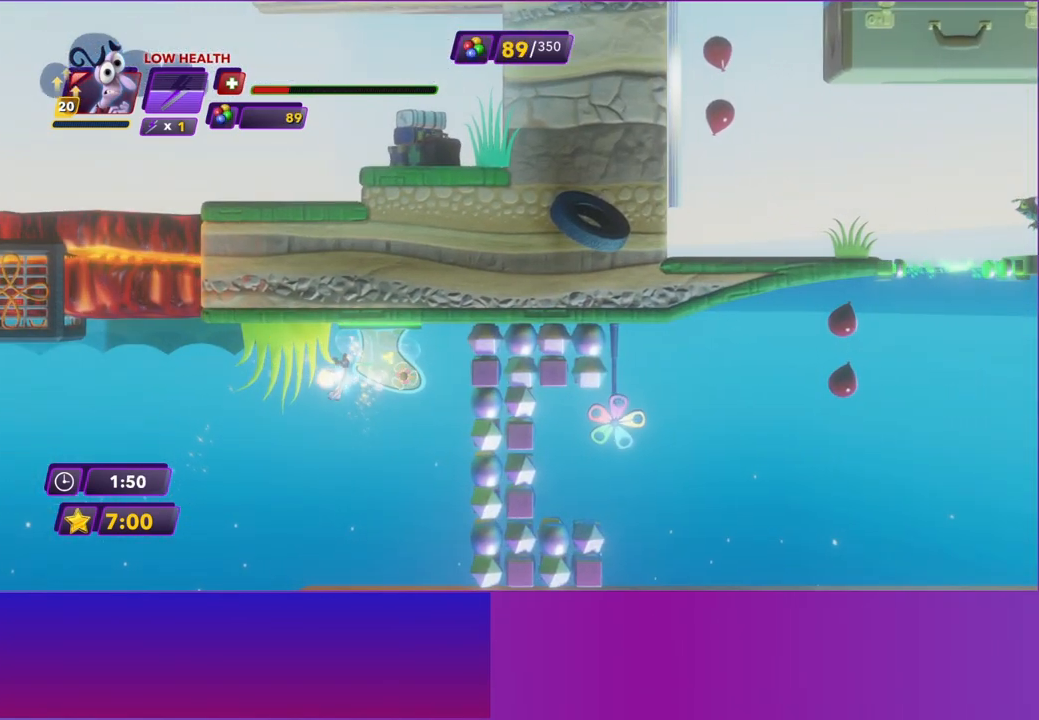
{"buttons": [], "left_stick": "right", "events": [[333, "left_stick", "right"]]}
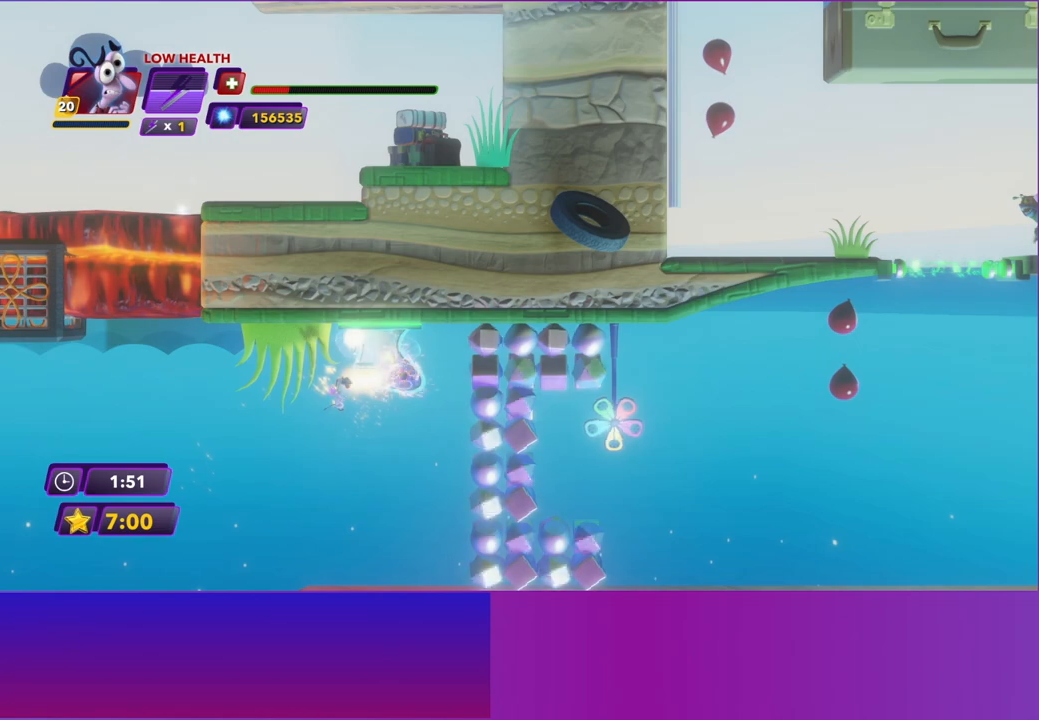
{"buttons": [], "left_stick": "right", "events": []}
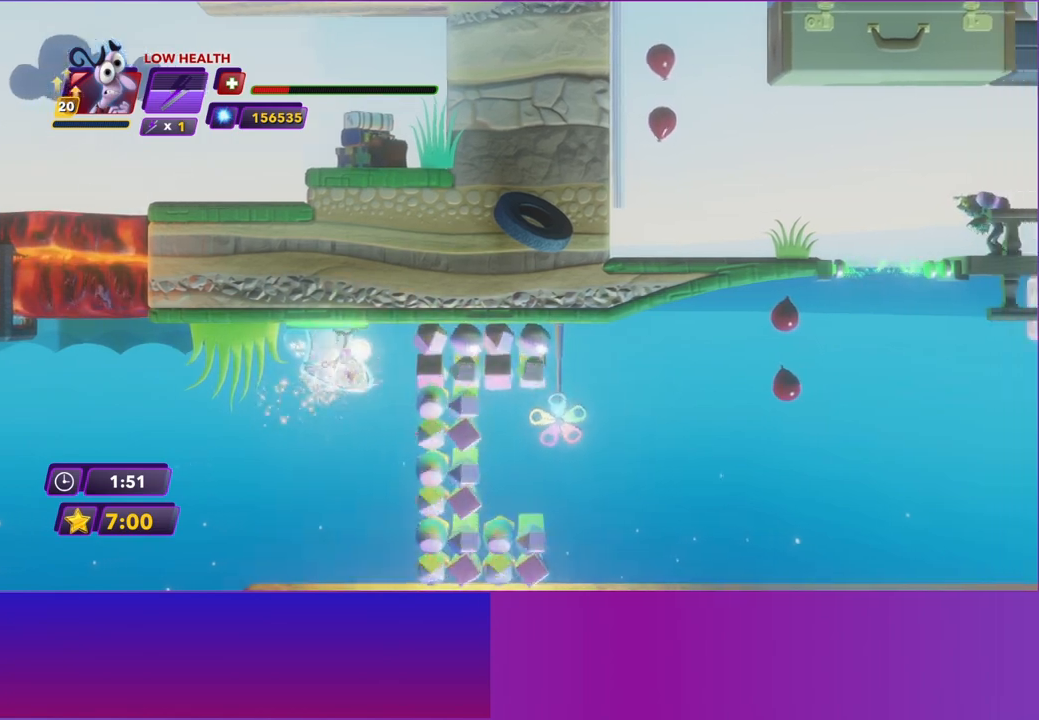
{"buttons": [], "left_stick": "right", "events": []}
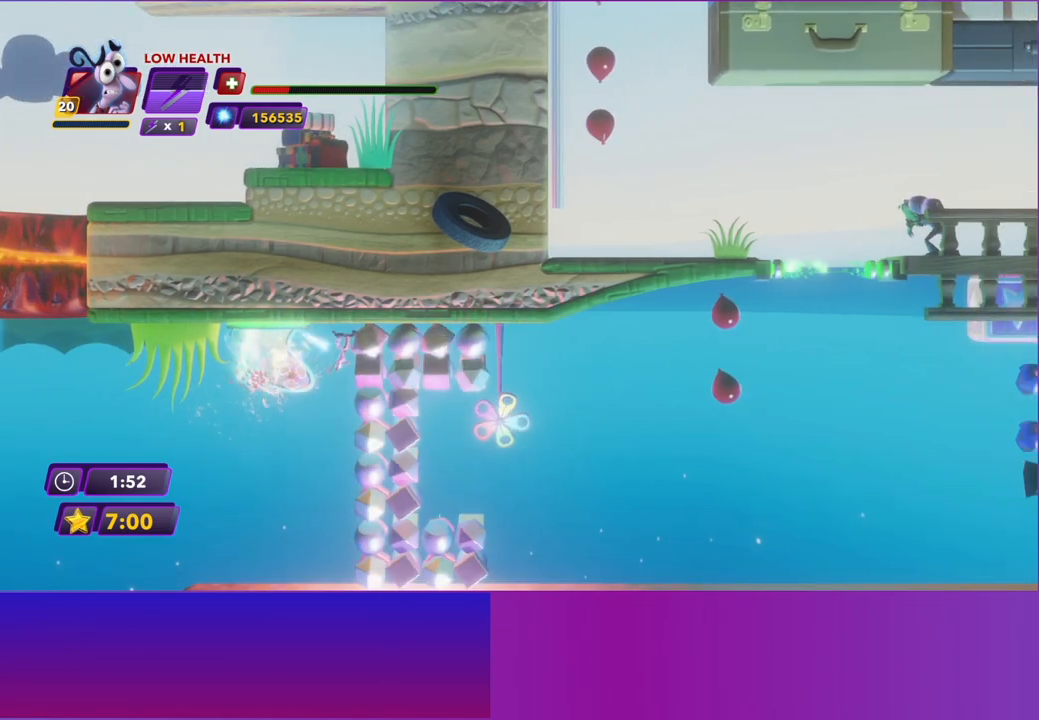
{"buttons": [], "left_stick": "right", "events": []}
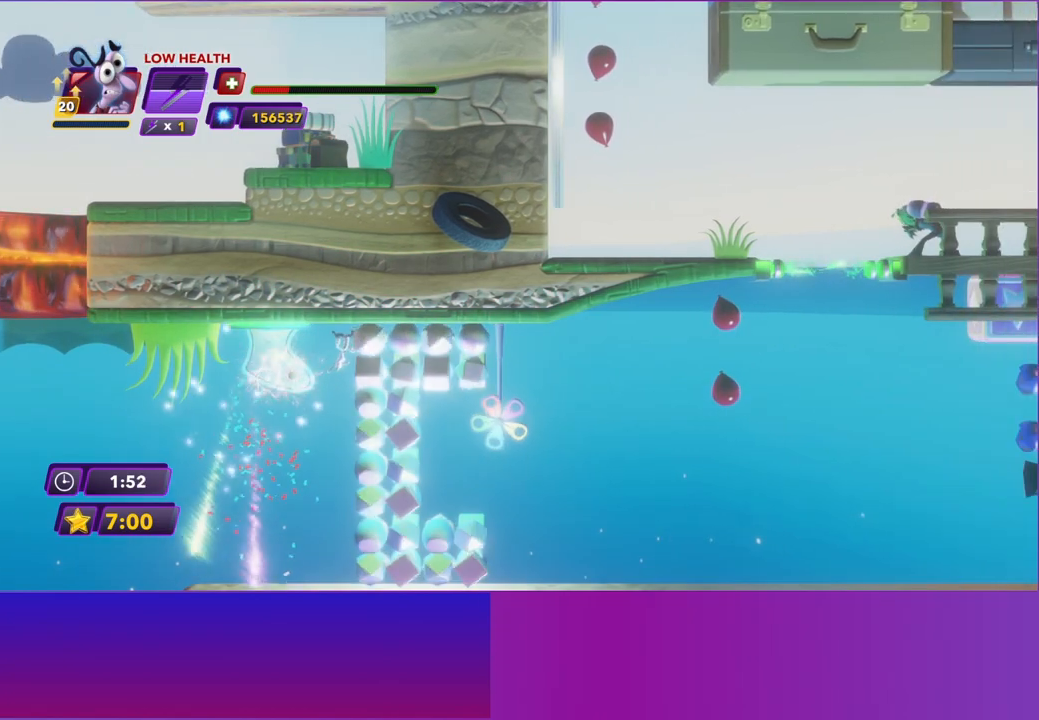
{"buttons": [], "left_stick": "right", "events": []}
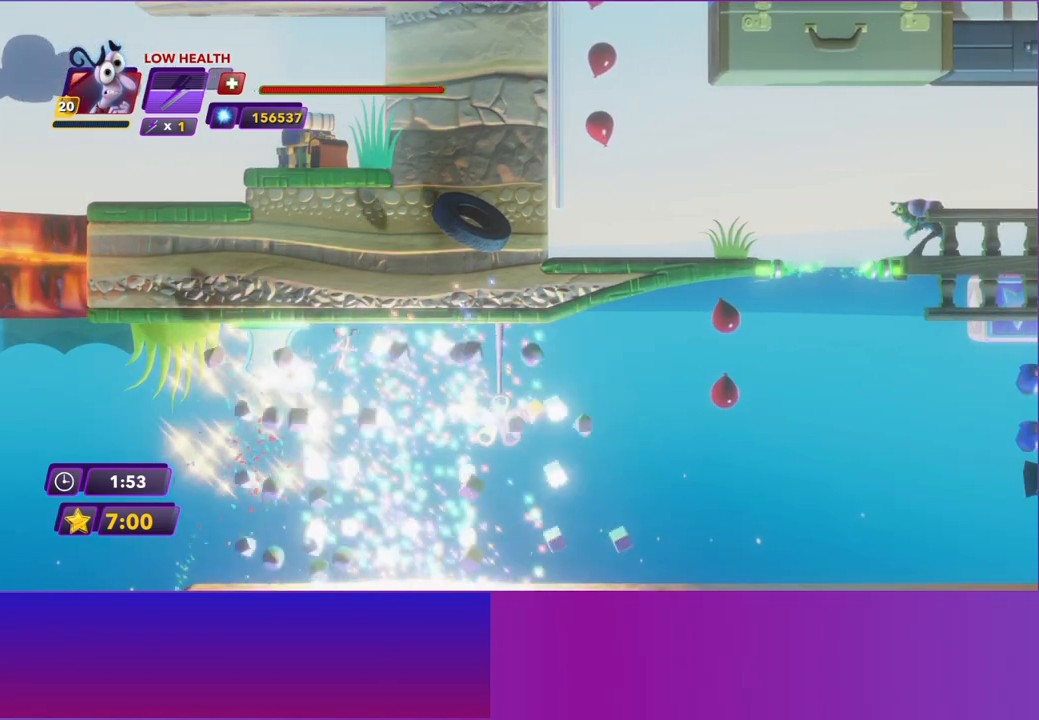
{"buttons": [], "left_stick": "right", "events": [[183, "B", "down"], [283, "B", "up"]]}
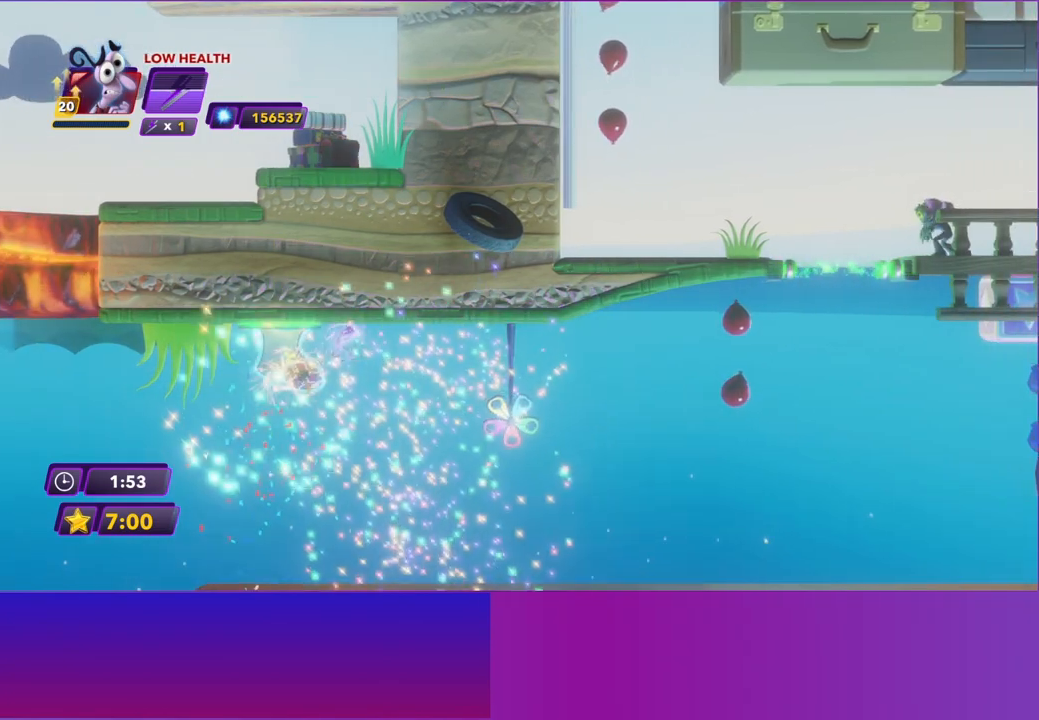
{"buttons": ["B"], "left_stick": "right", "events": [[17, "B", "down"], [133, "B", "up"], [233, "B", "down"], [333, "B", "up"], [433, "B", "down"]]}
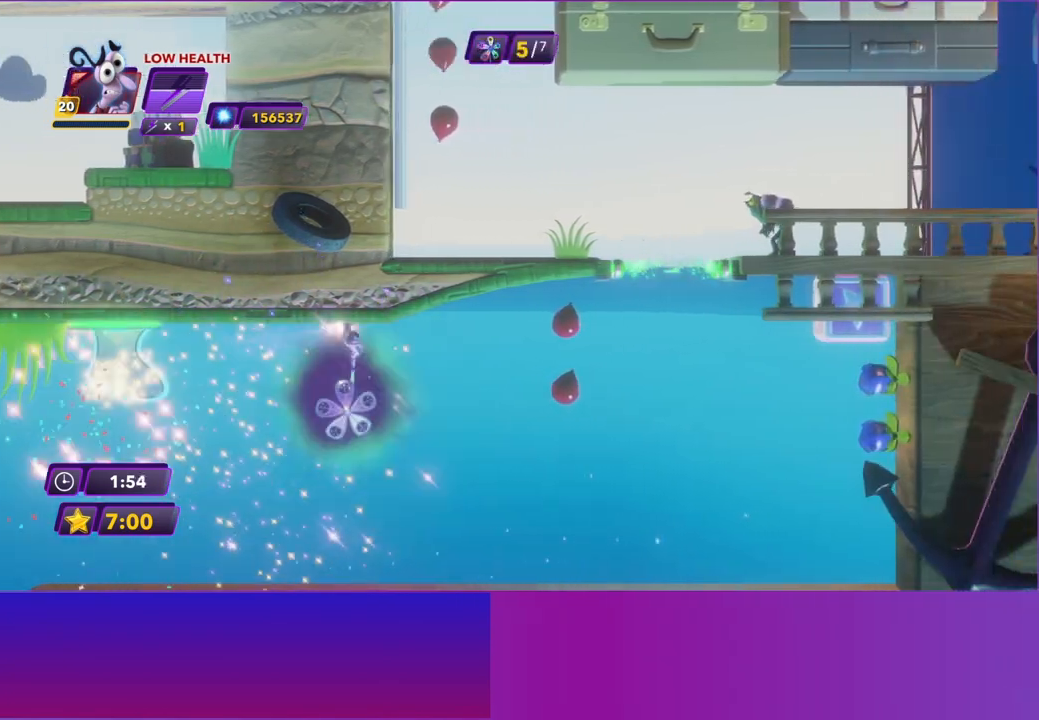
{"buttons": [], "left_stick": "right", "events": [[33, "B", "up"]]}
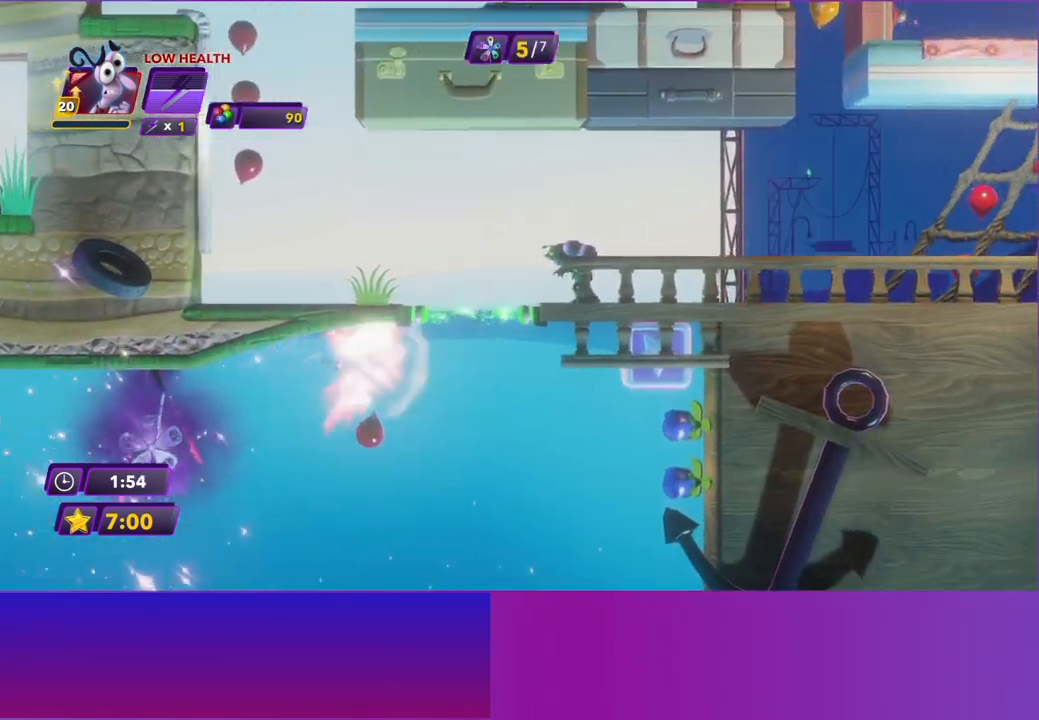
{"buttons": [], "left_stick": "right", "events": [[250, "R2", "down"], [367, "R2", "up"]]}
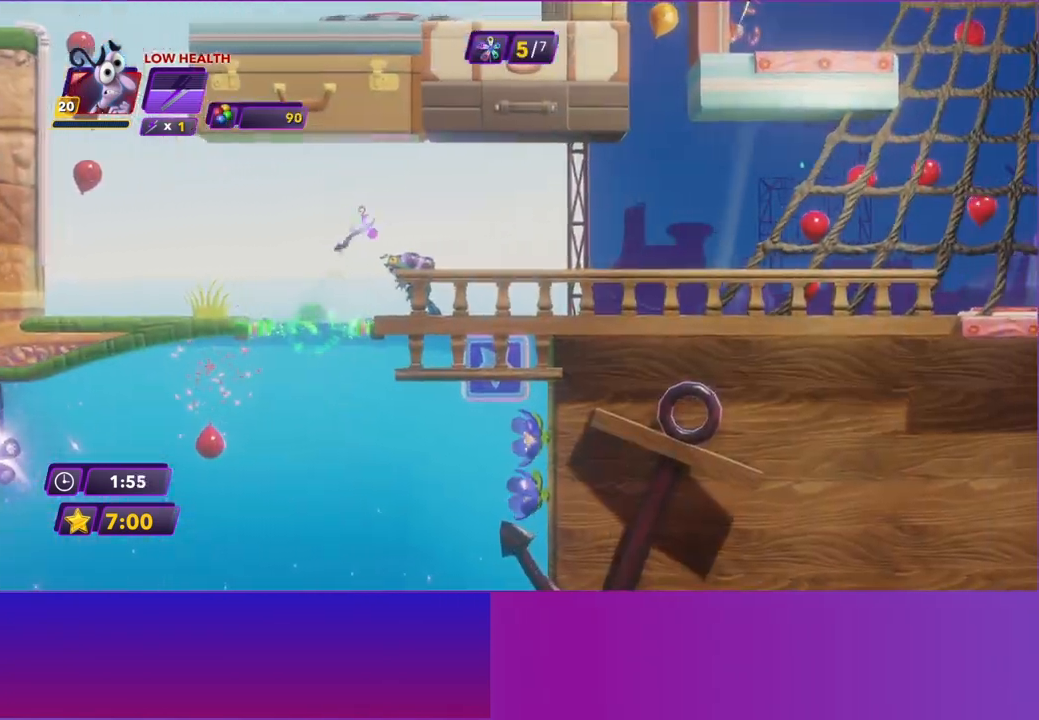
{"buttons": [], "left_stick": "right", "events": []}
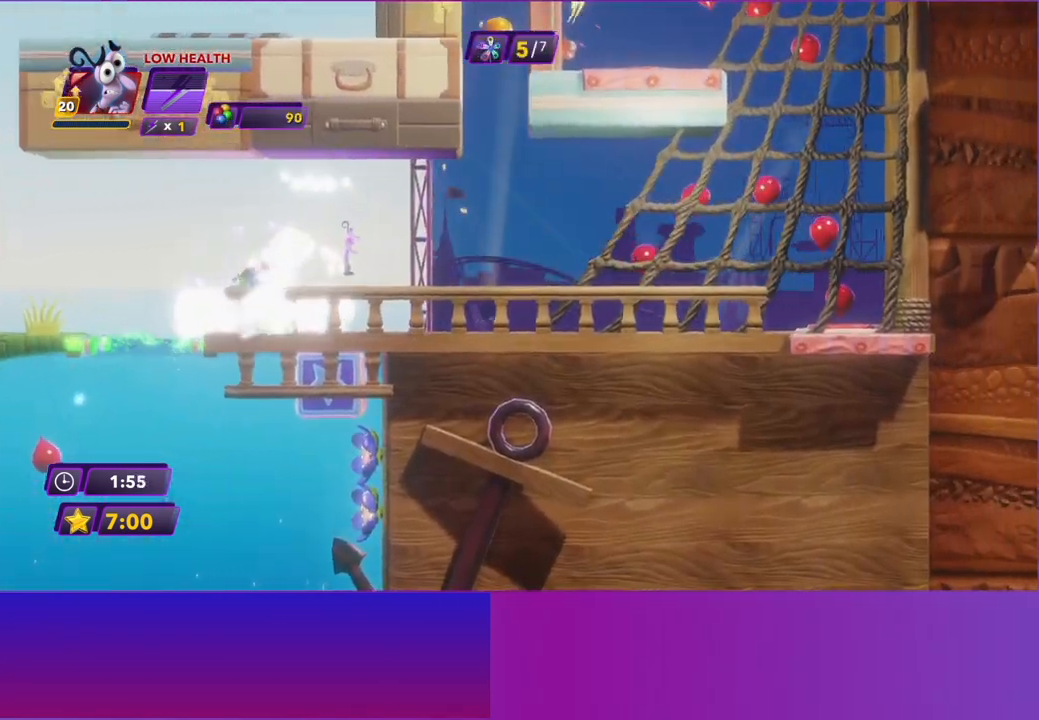
{"buttons": ["B"], "left_stick": "right", "events": [[67, "B", "down"], [167, "B", "up"], [267, "B", "down"], [350, "B", "up"], [467, "B", "down"]]}
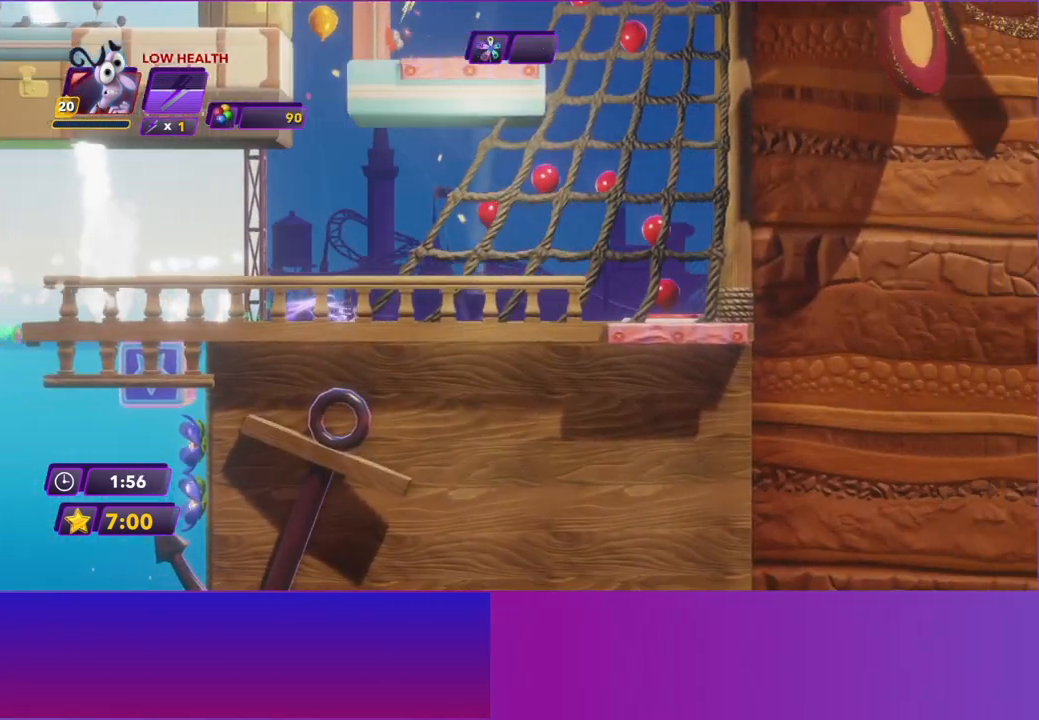
{"buttons": [], "left_stick": "right", "events": [[50, "B", "up"], [150, "B", "down"], [250, "B", "up"], [333, "B", "down"], [433, "B", "up"]]}
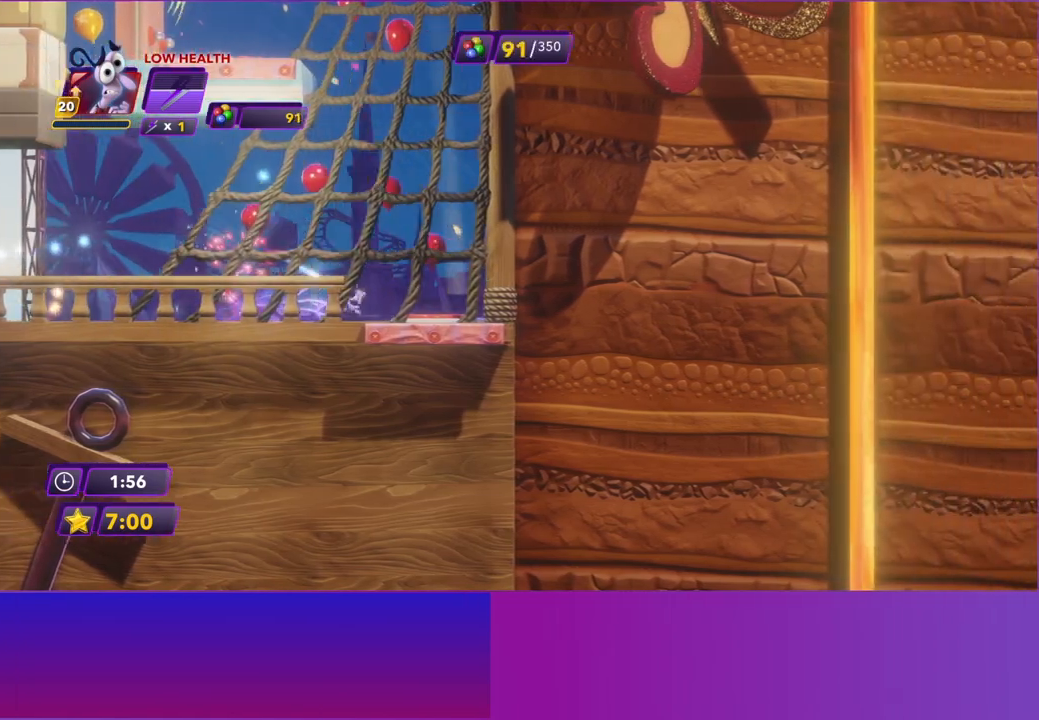
{"buttons": [], "left_stick": "left", "events": [[267, "left_stick", "left"]]}
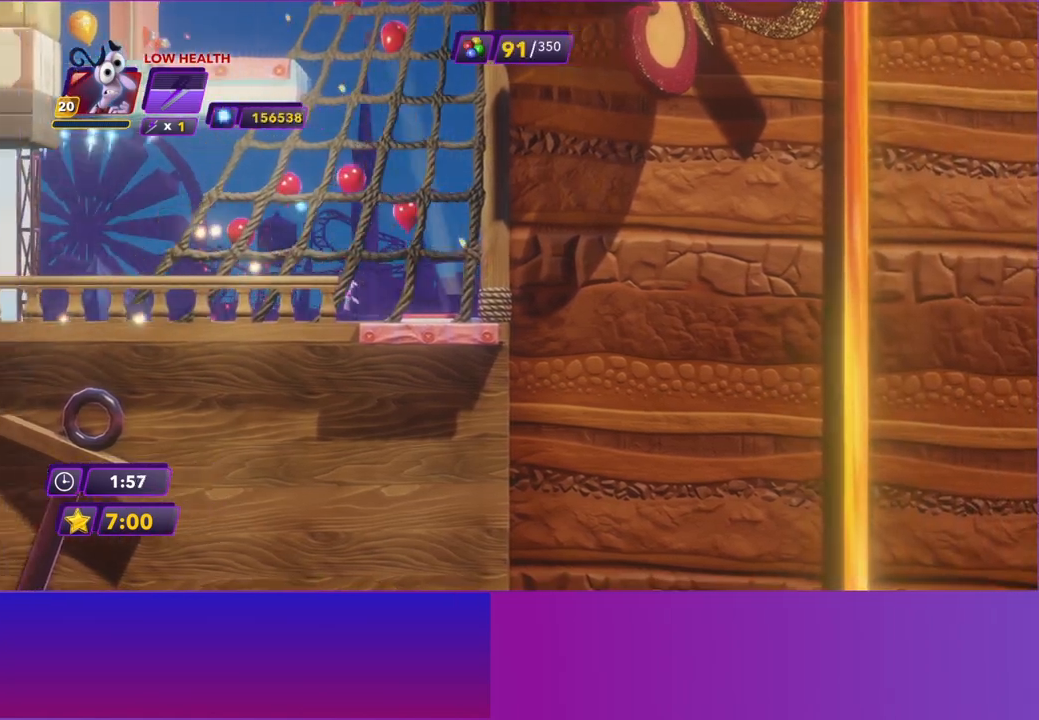
{"buttons": [], "left_stick": "left", "events": [[83, "left_stick", "right"], [467, "left_stick", "left"]]}